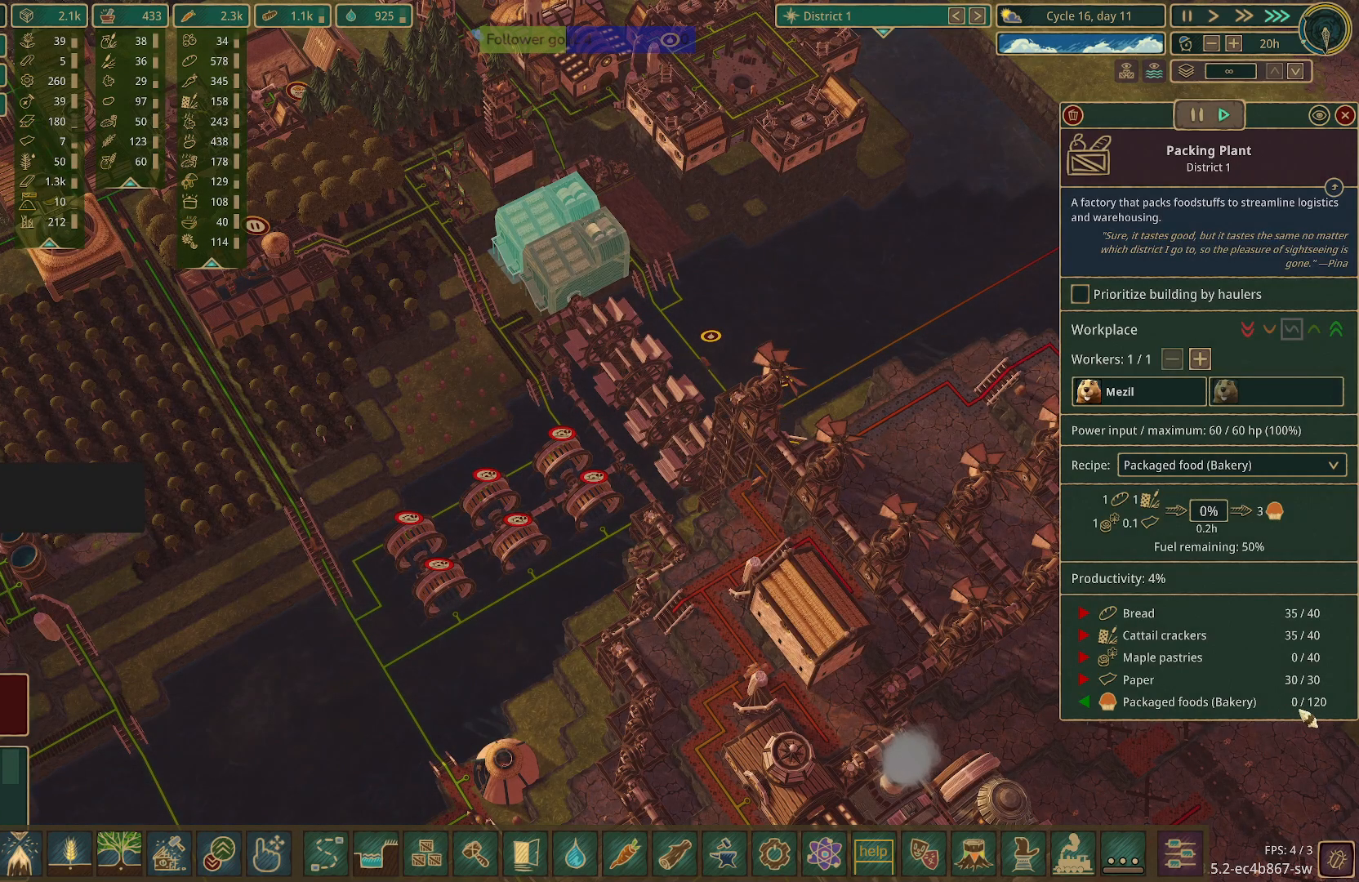
Gameplay with keyboard and mouse; each line is a JSON object with the keys and mouse buttons held at the frame after it. "events" lists presses ("down") and releases ("up") of "1", "2", "3", "4", "5", "a", "alt", "c", "caps_lock", "ctrl", "d", "e", "f", "g", "q", "r", "s", "shift", "space", "t", "tab", "v", "w", "x", "z", "mouse_left", "mouse_wheel" and "mouse_right" between this image and that frame as [ms after this image, input, new state], when the widget could be followed in between. "mouse_left", "mouse_wheel", "mouse_right" = the "left", "wheel", "right" buttons of the "mouse" list. No other keys are recorded. "wheel" means that the mouse wheel is clicked or scrolled. Not read: mouse_move.
{"keys": [], "mouse": [], "events": []}
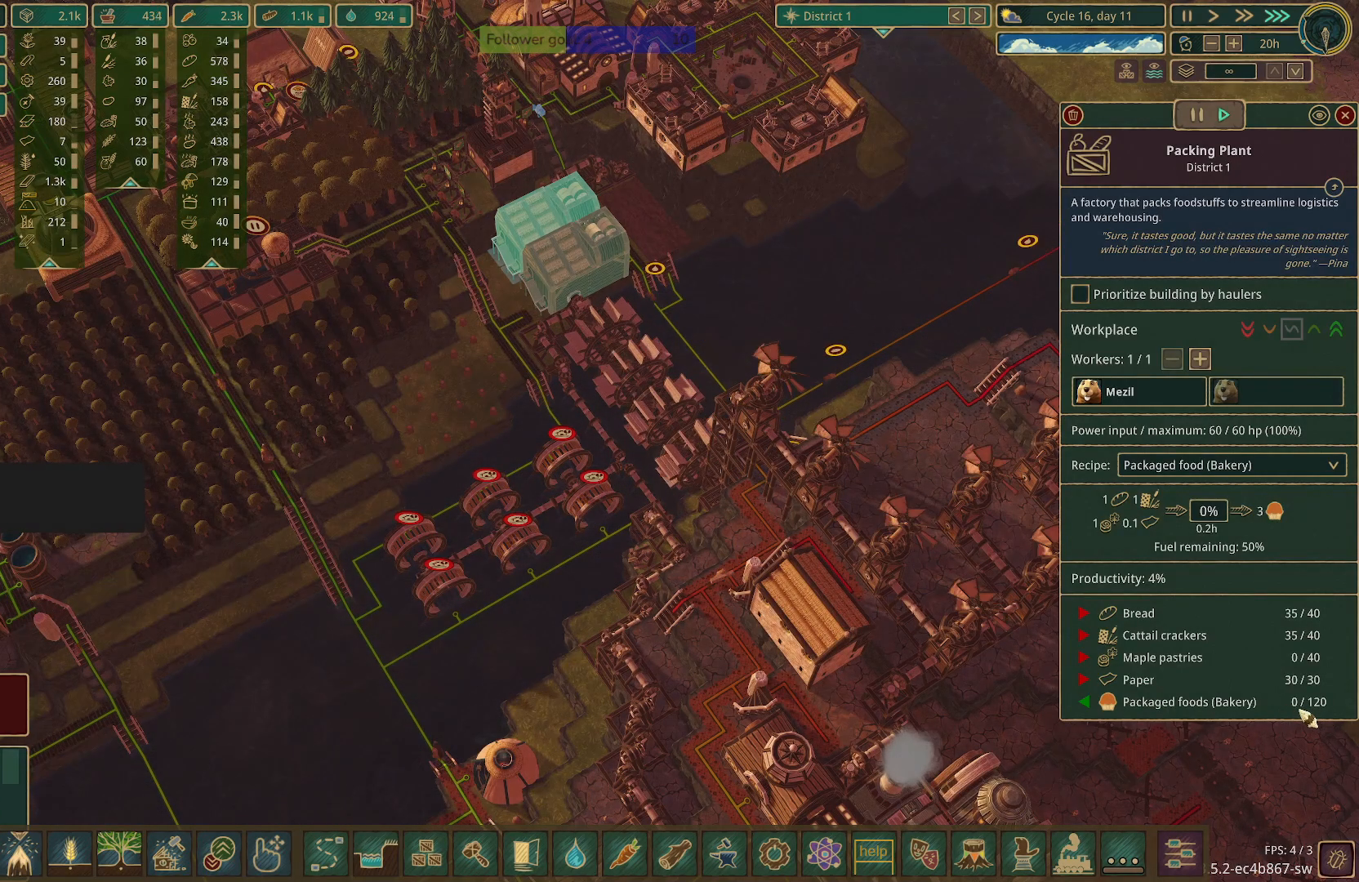
{"keys": [], "mouse": [], "events": []}
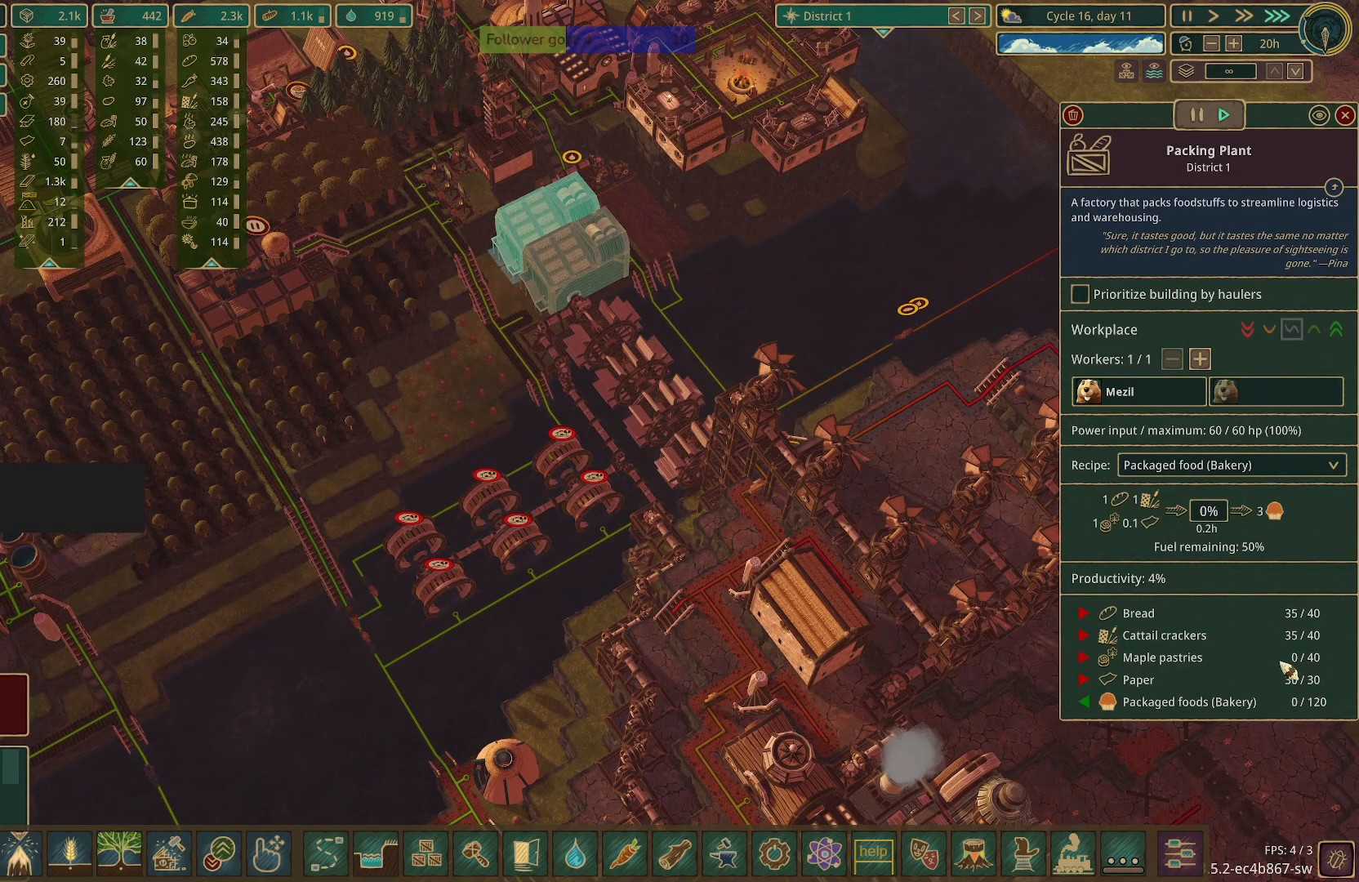
{"keys": [], "mouse": [], "events": []}
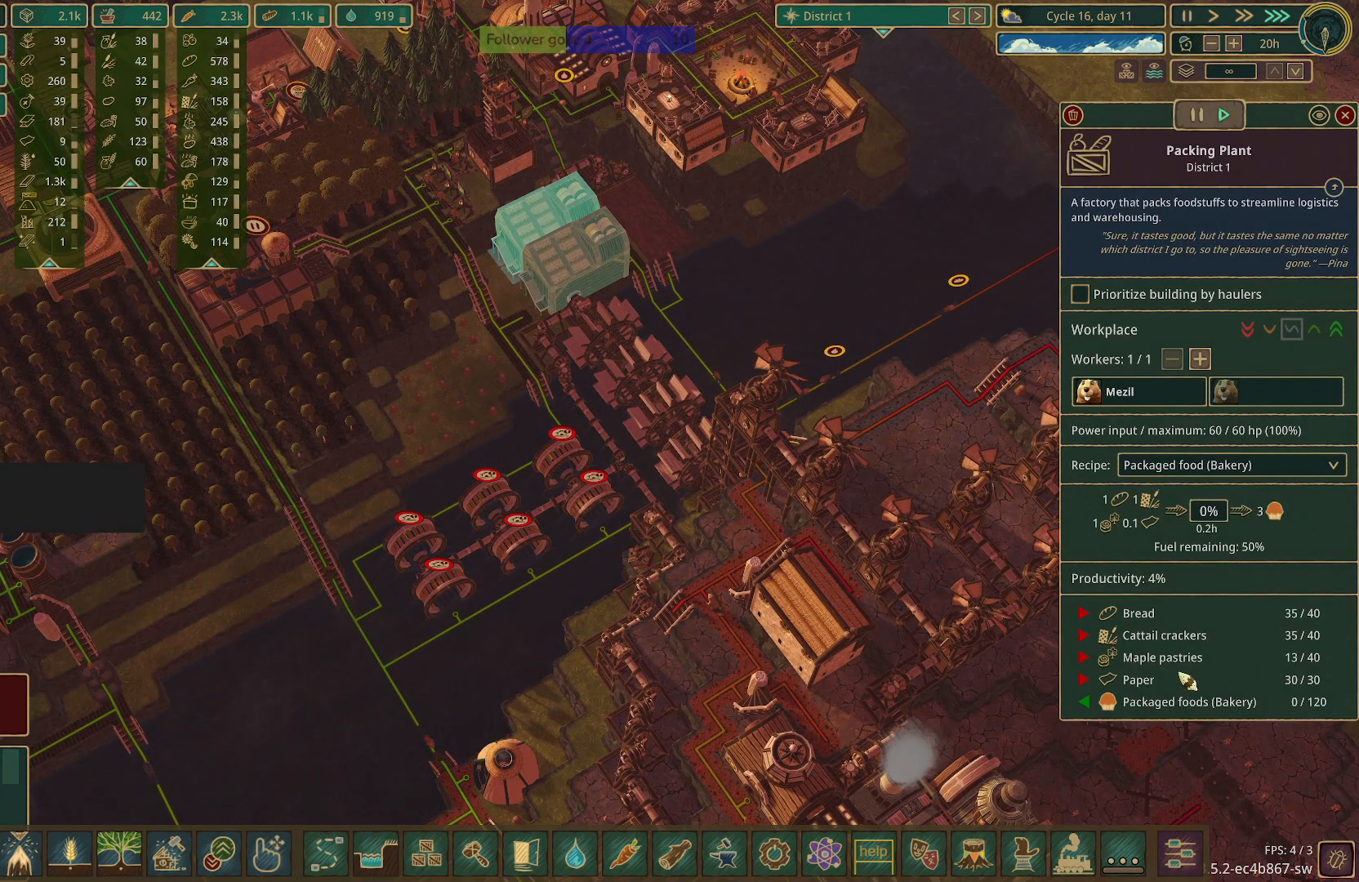
{"keys": [], "mouse": [], "events": []}
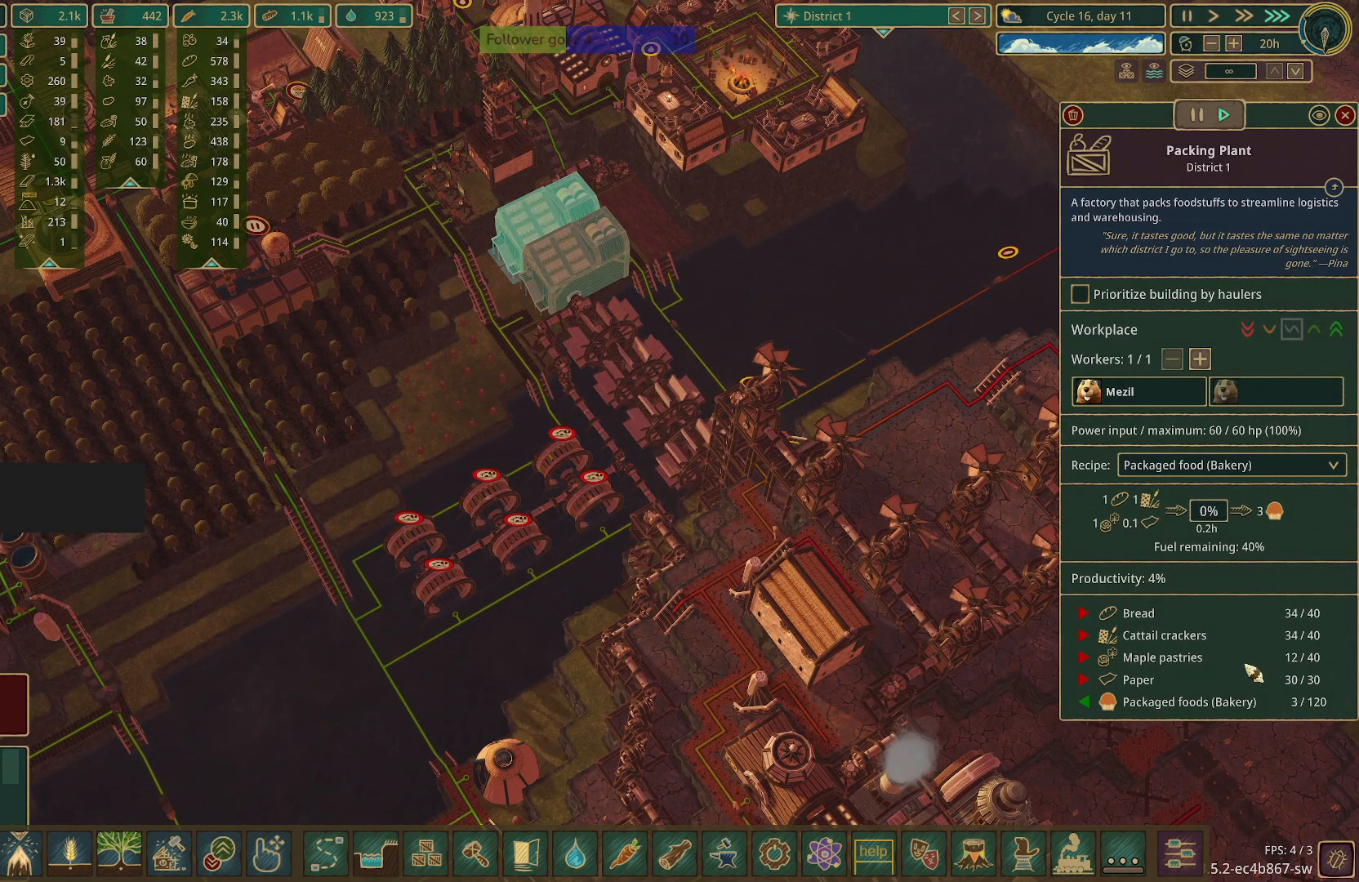
{"keys": [], "mouse": [], "events": []}
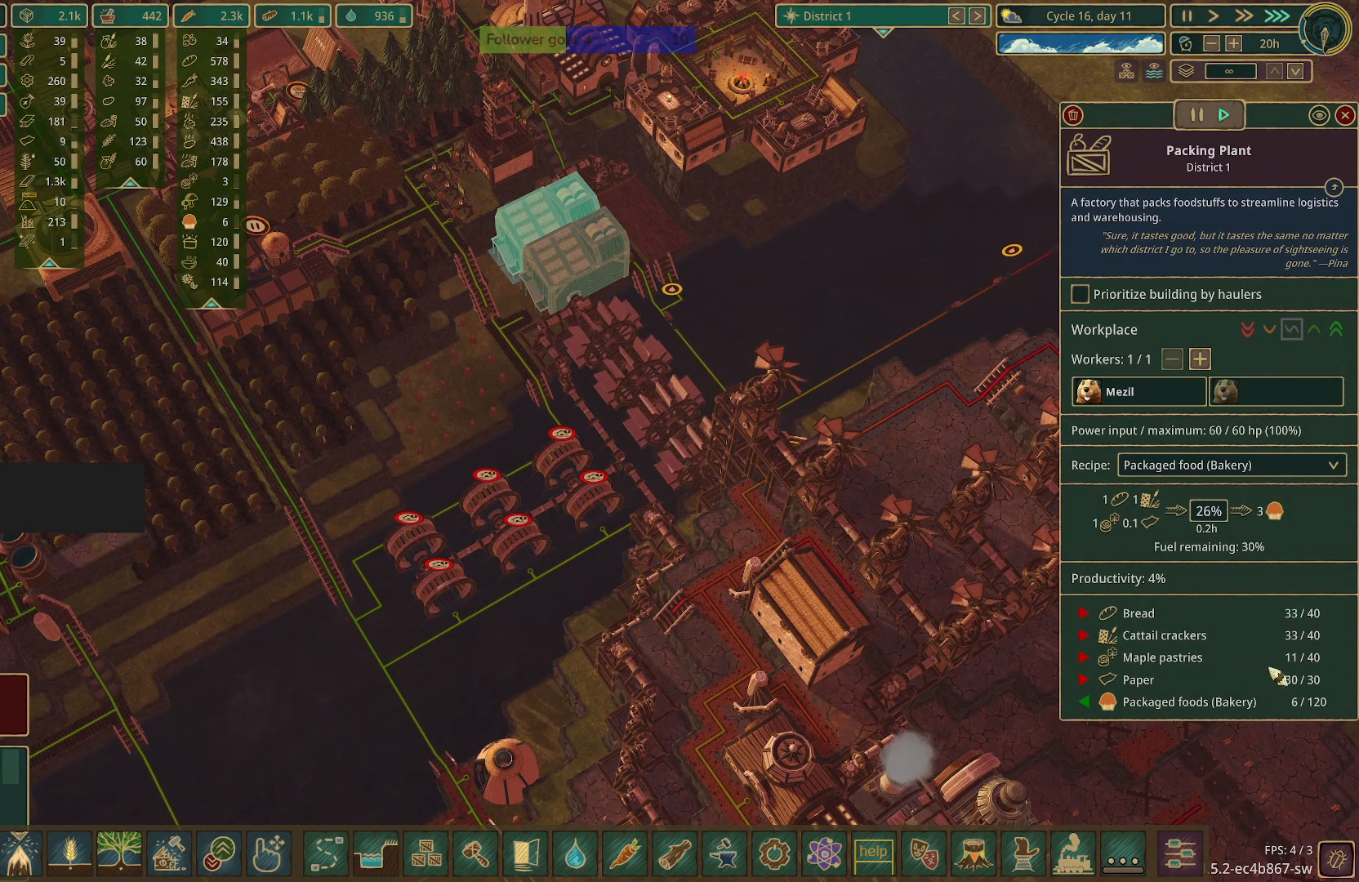
{"keys": [], "mouse": [], "events": []}
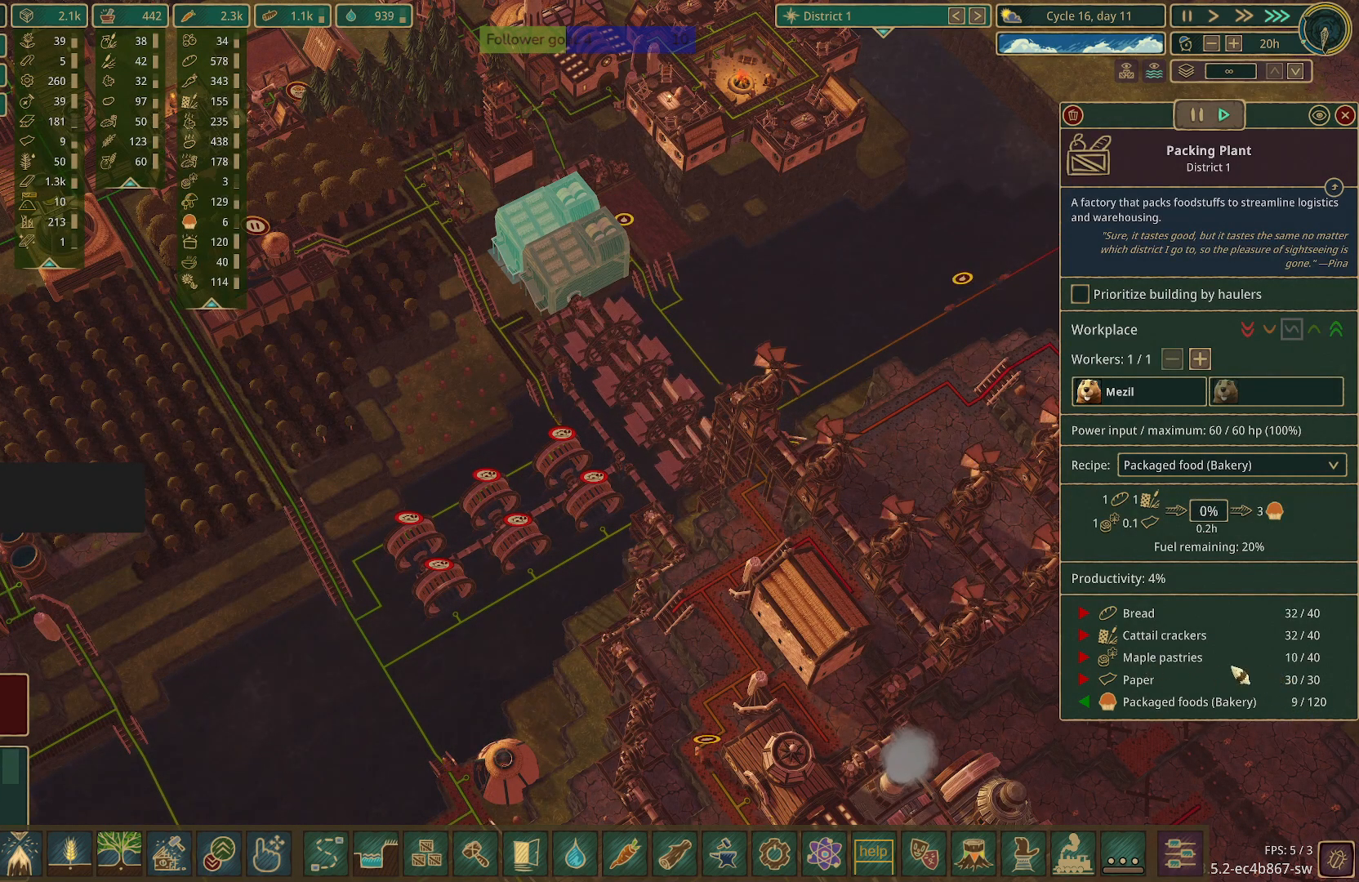
{"keys": [], "mouse": [], "events": []}
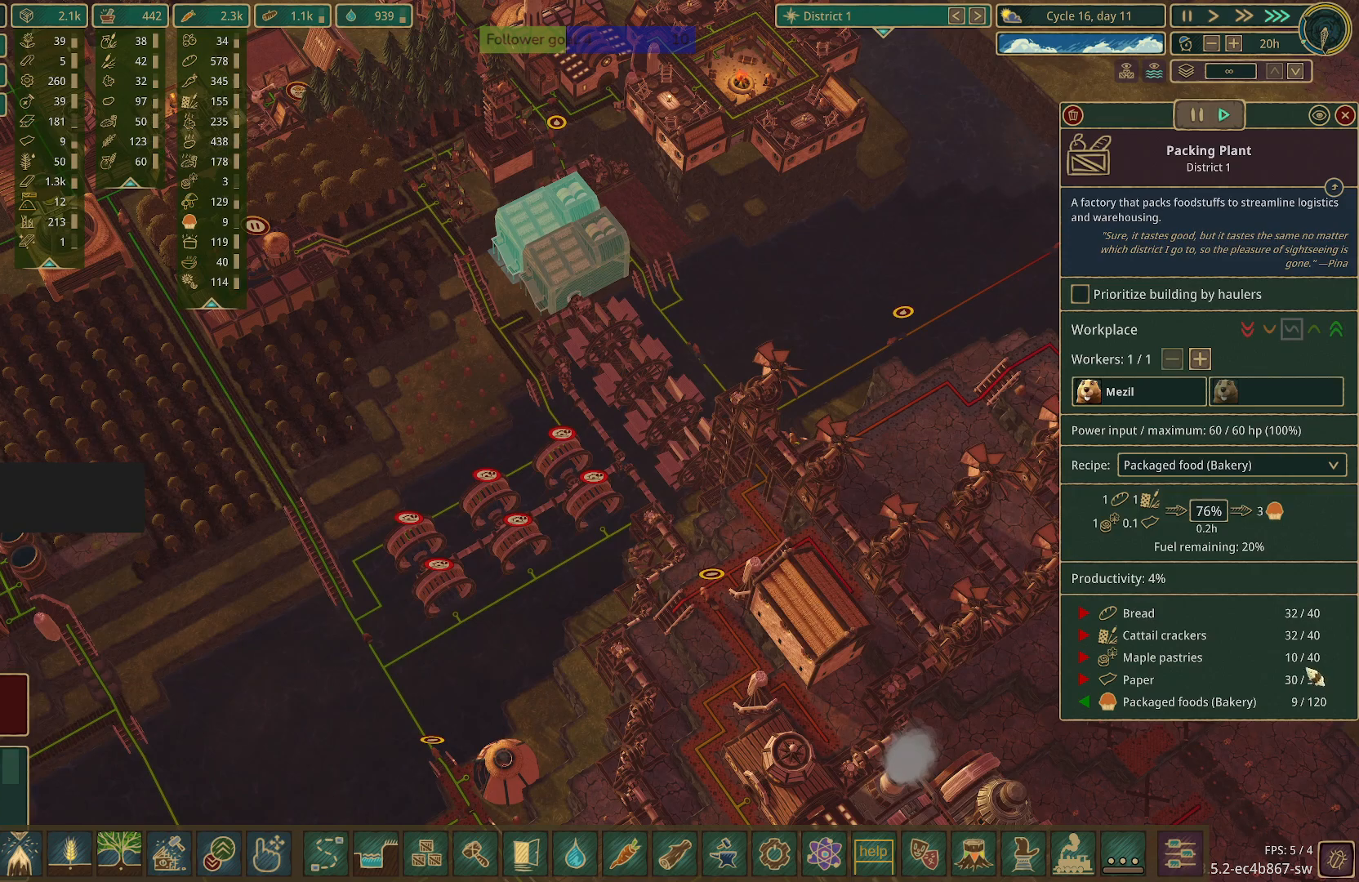
{"keys": [], "mouse": [], "events": []}
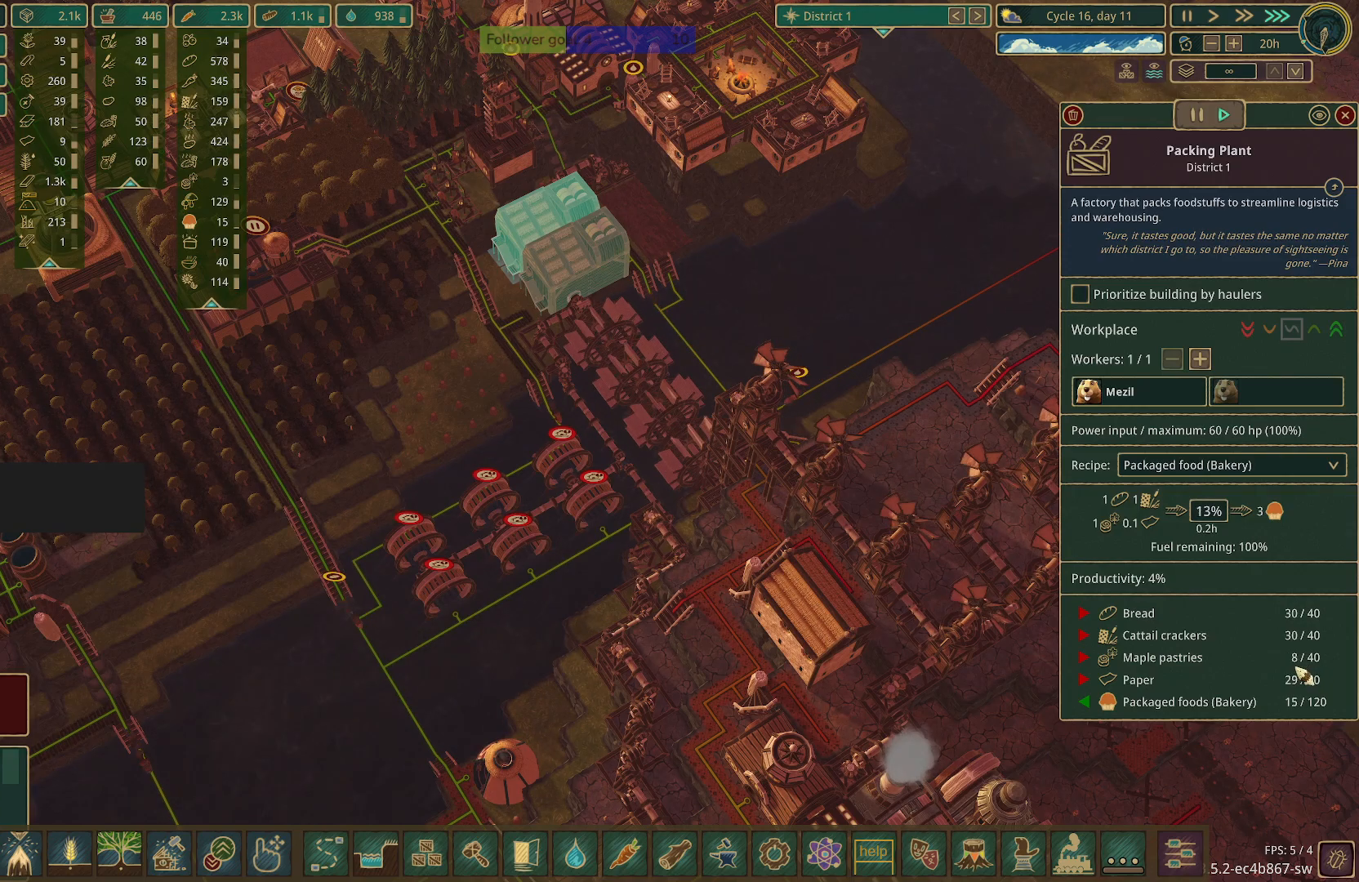
{"keys": ["a", "w"], "mouse": [], "events": [[350, "a", "down"], [433, "w", "down"]]}
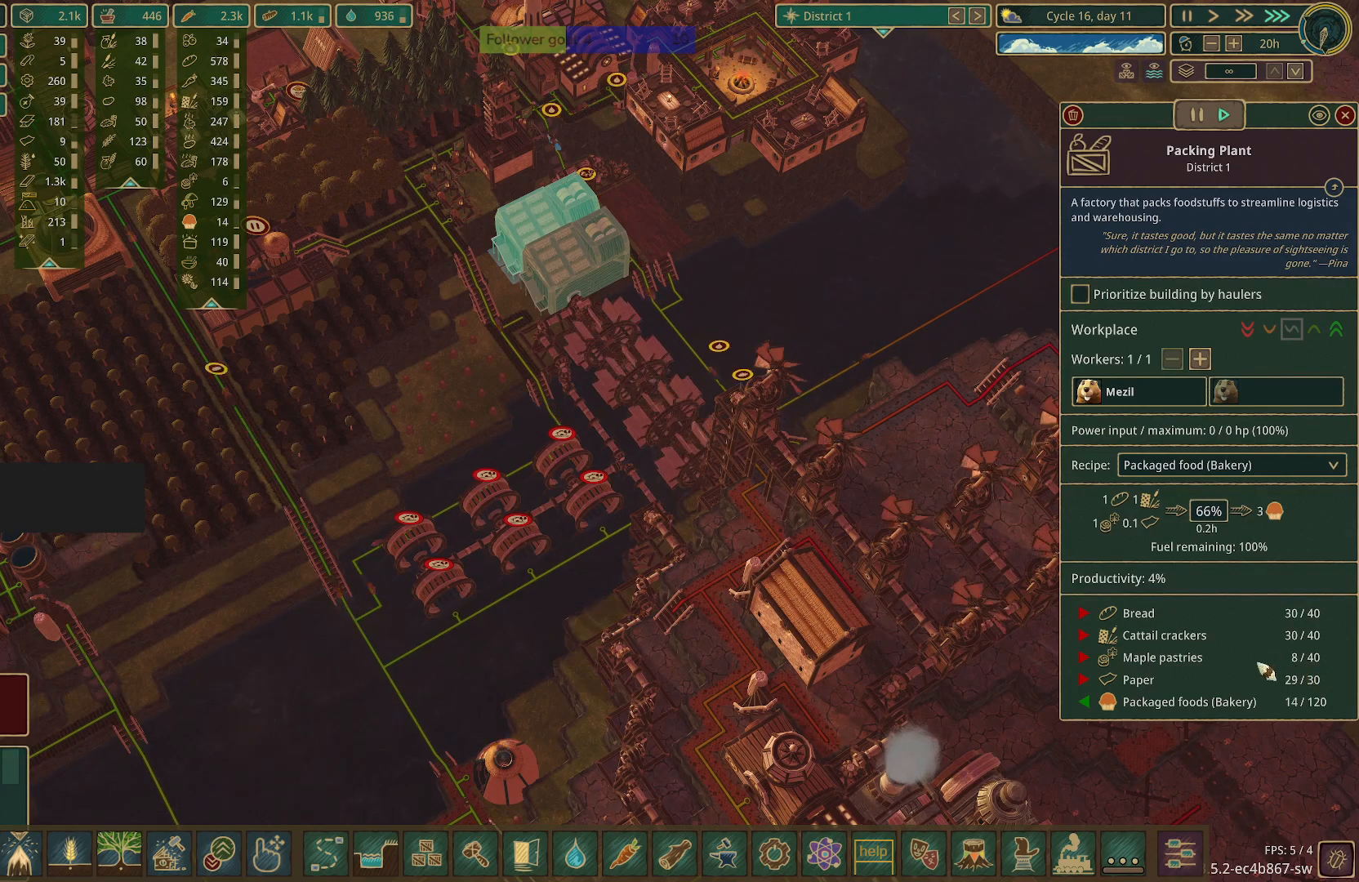
{"keys": ["a", "e", "w"], "mouse": [], "events": [[500, "e", "down"]]}
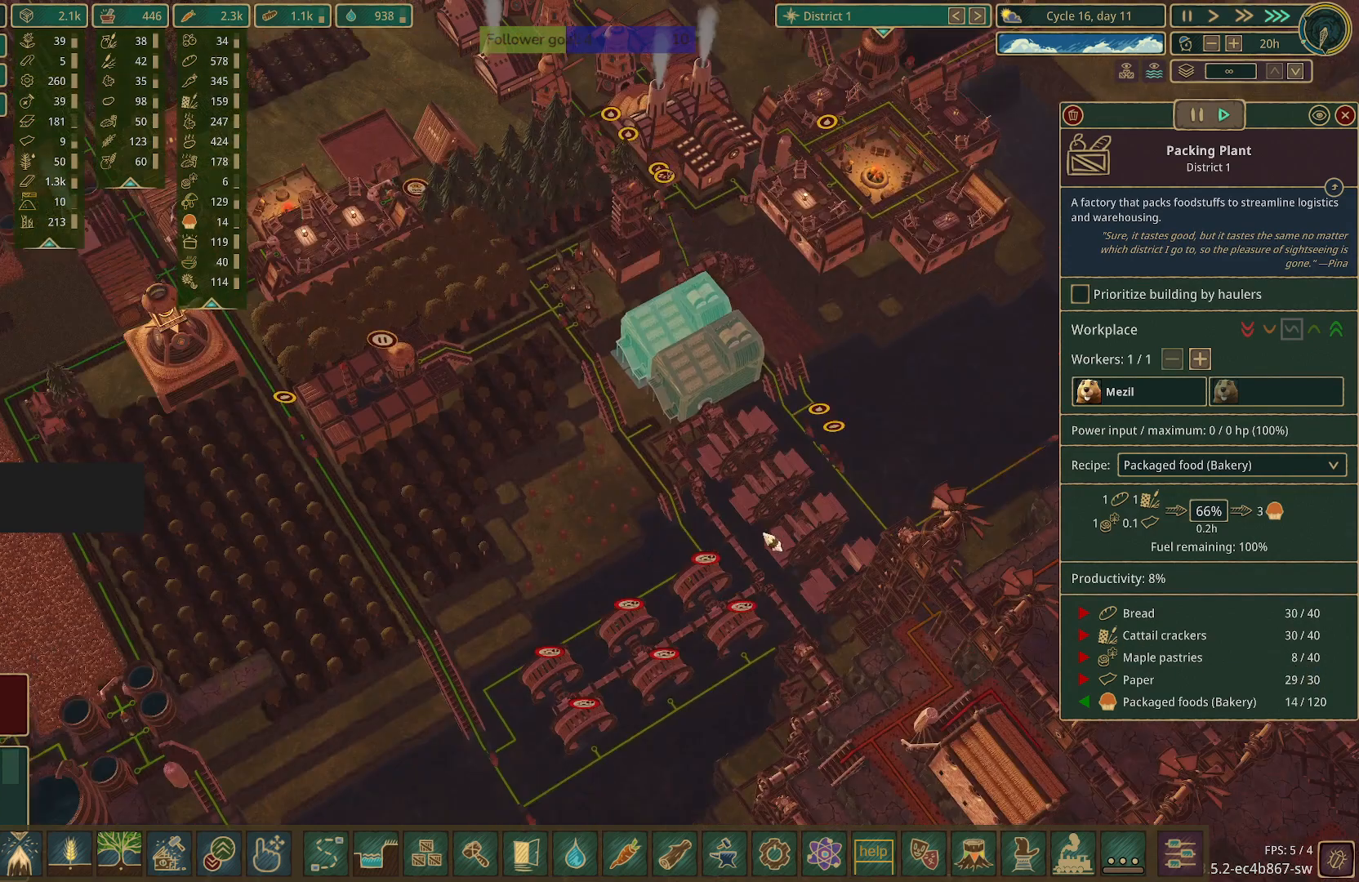
{"keys": [], "mouse": [], "events": [[67, "a", "up"], [100, "w", "up"], [233, "e", "up"]]}
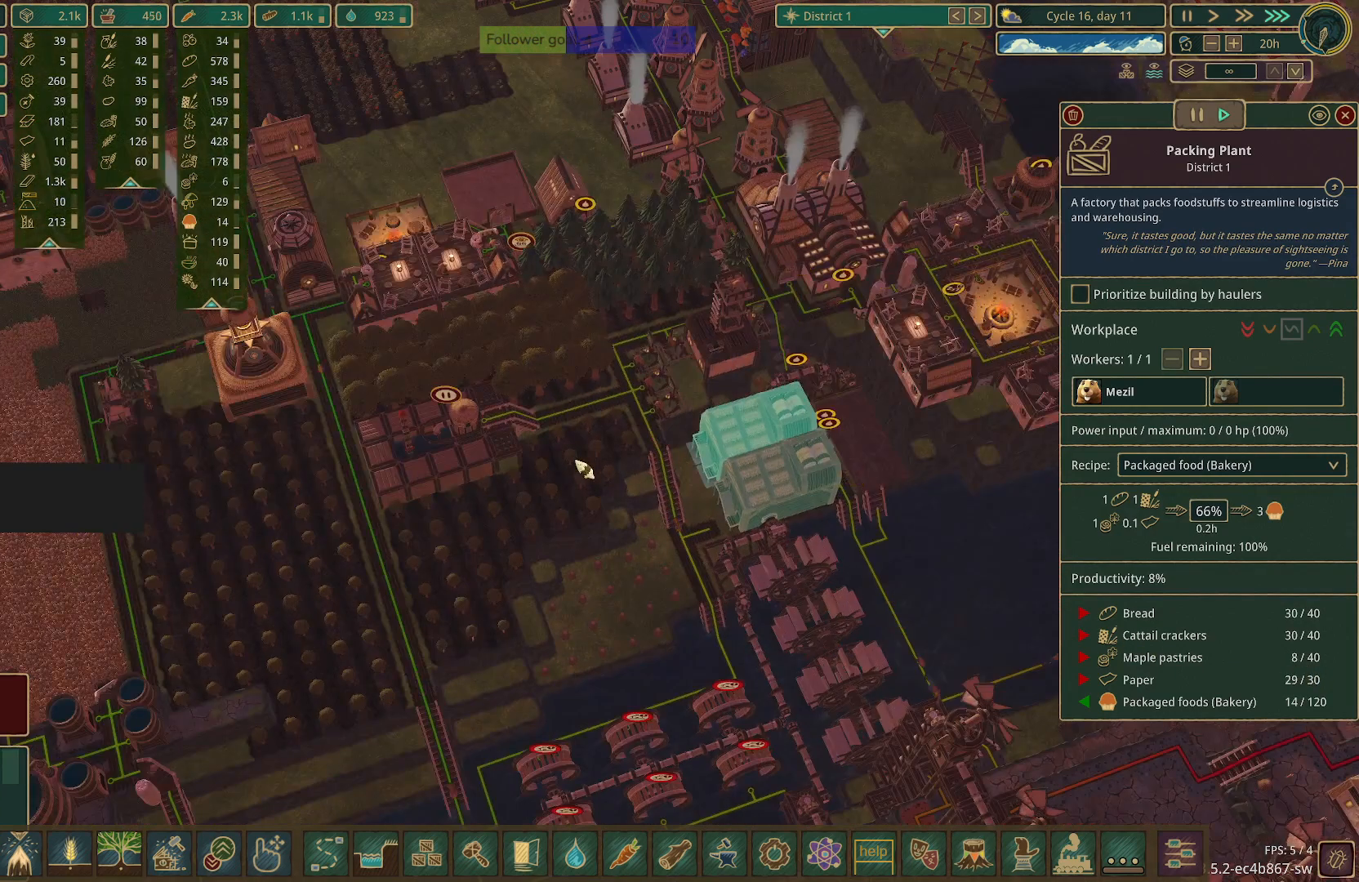
{"keys": [], "mouse": [], "events": []}
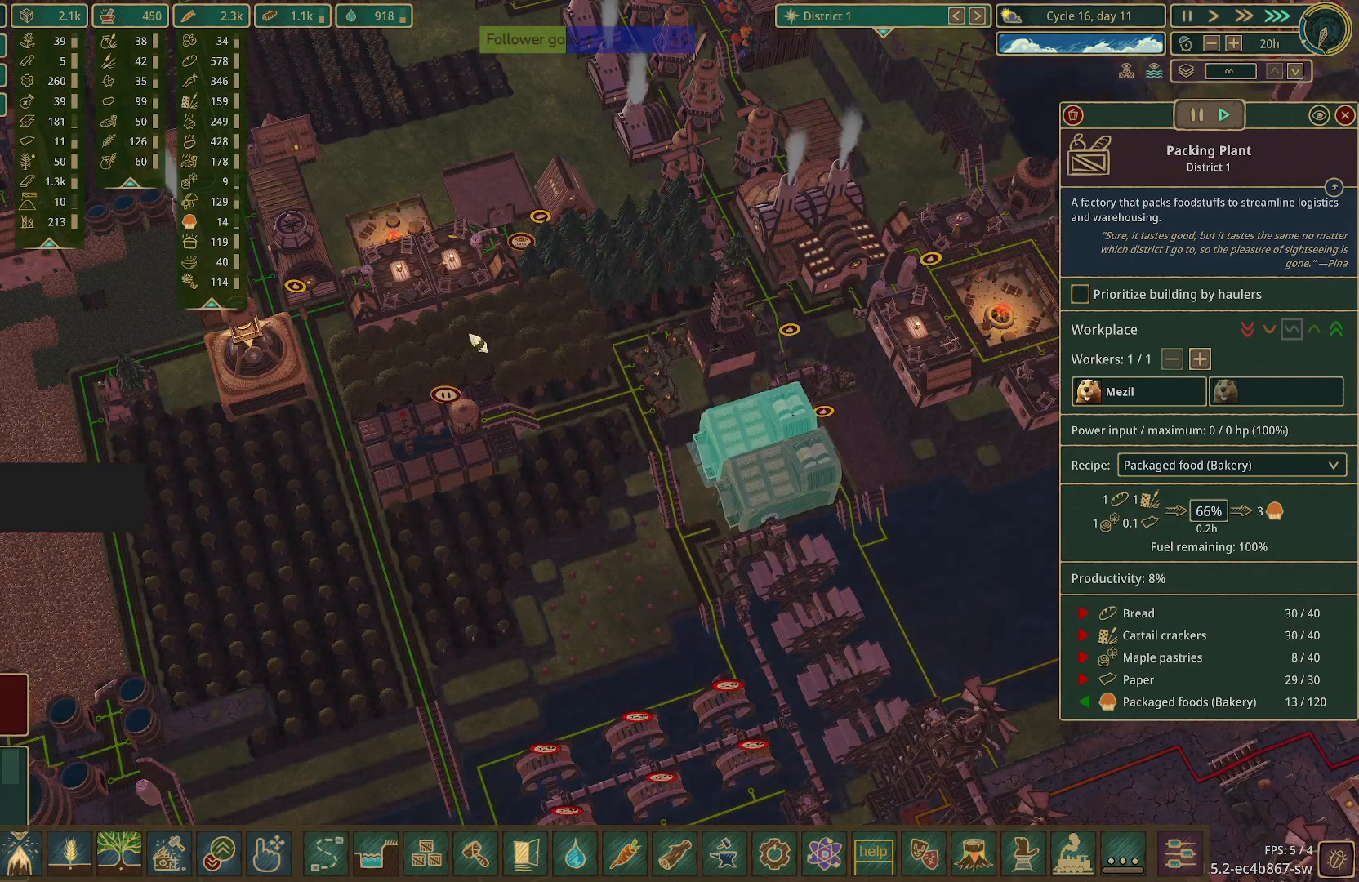
{"keys": [], "mouse": [], "events": []}
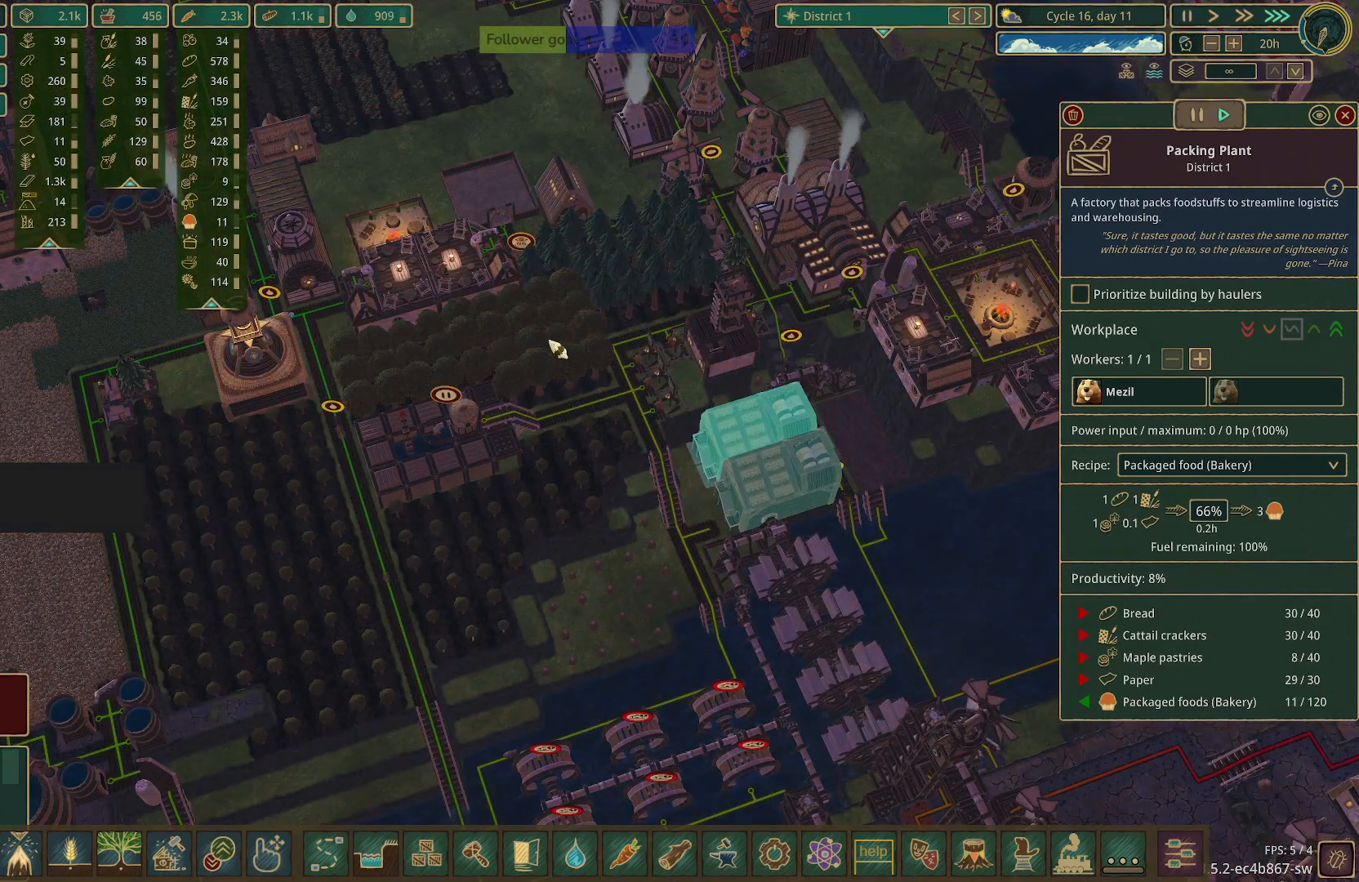
{"keys": [], "mouse": [], "events": []}
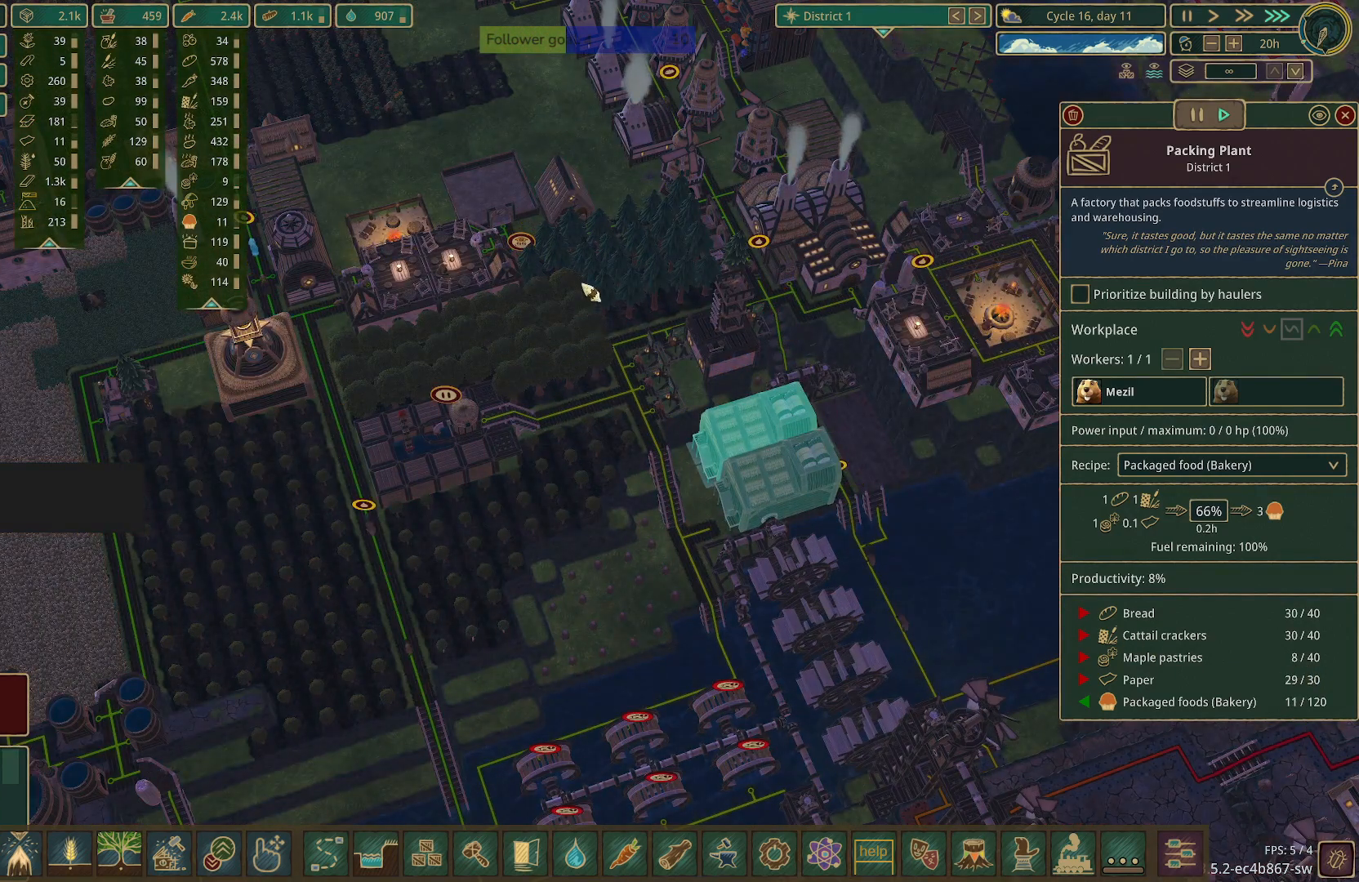
{"keys": [], "mouse": [], "events": [[250, "mouse_left", "down"], [383, "mouse_left", "up"]]}
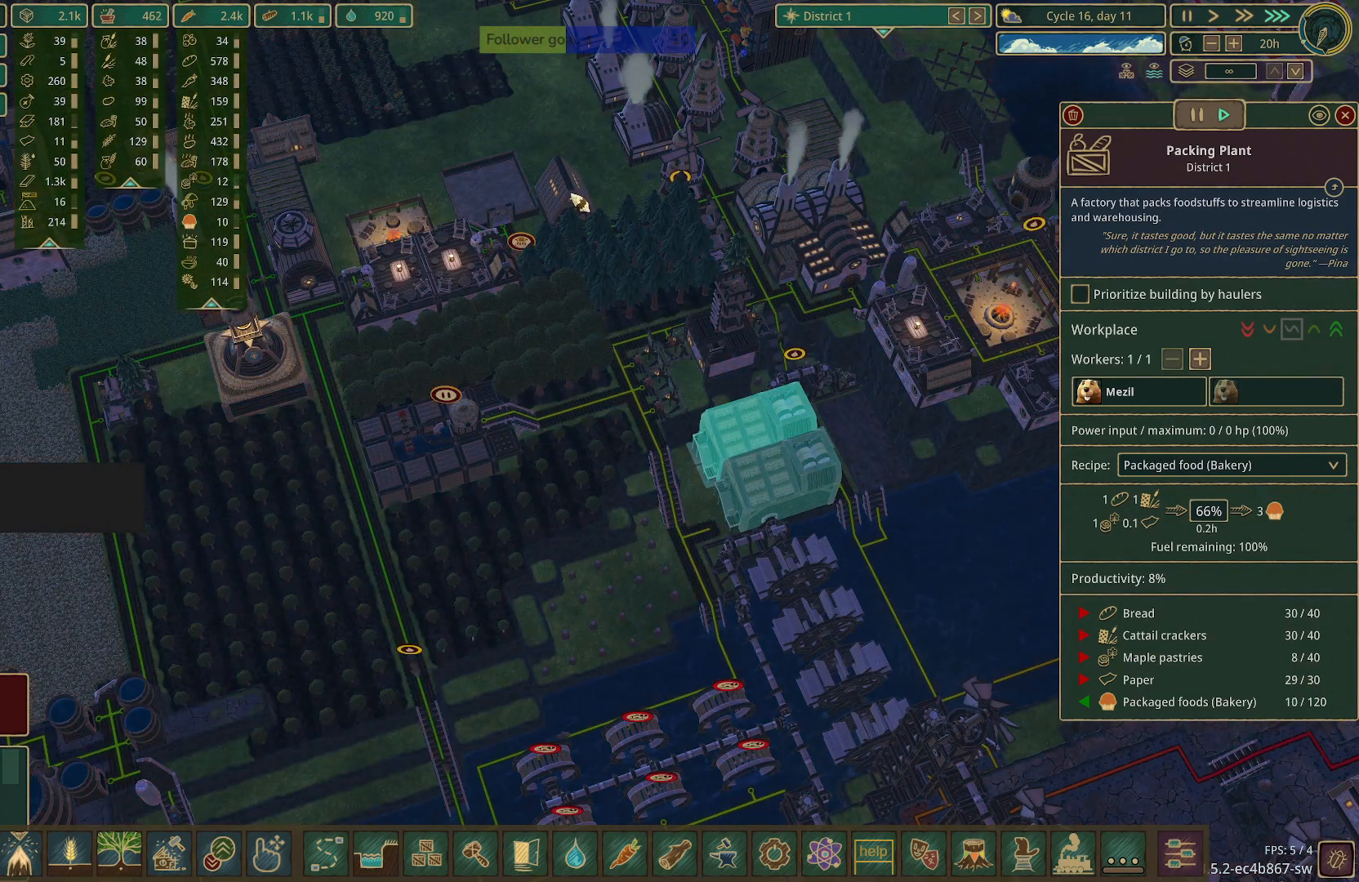
{"keys": [], "mouse": [], "events": []}
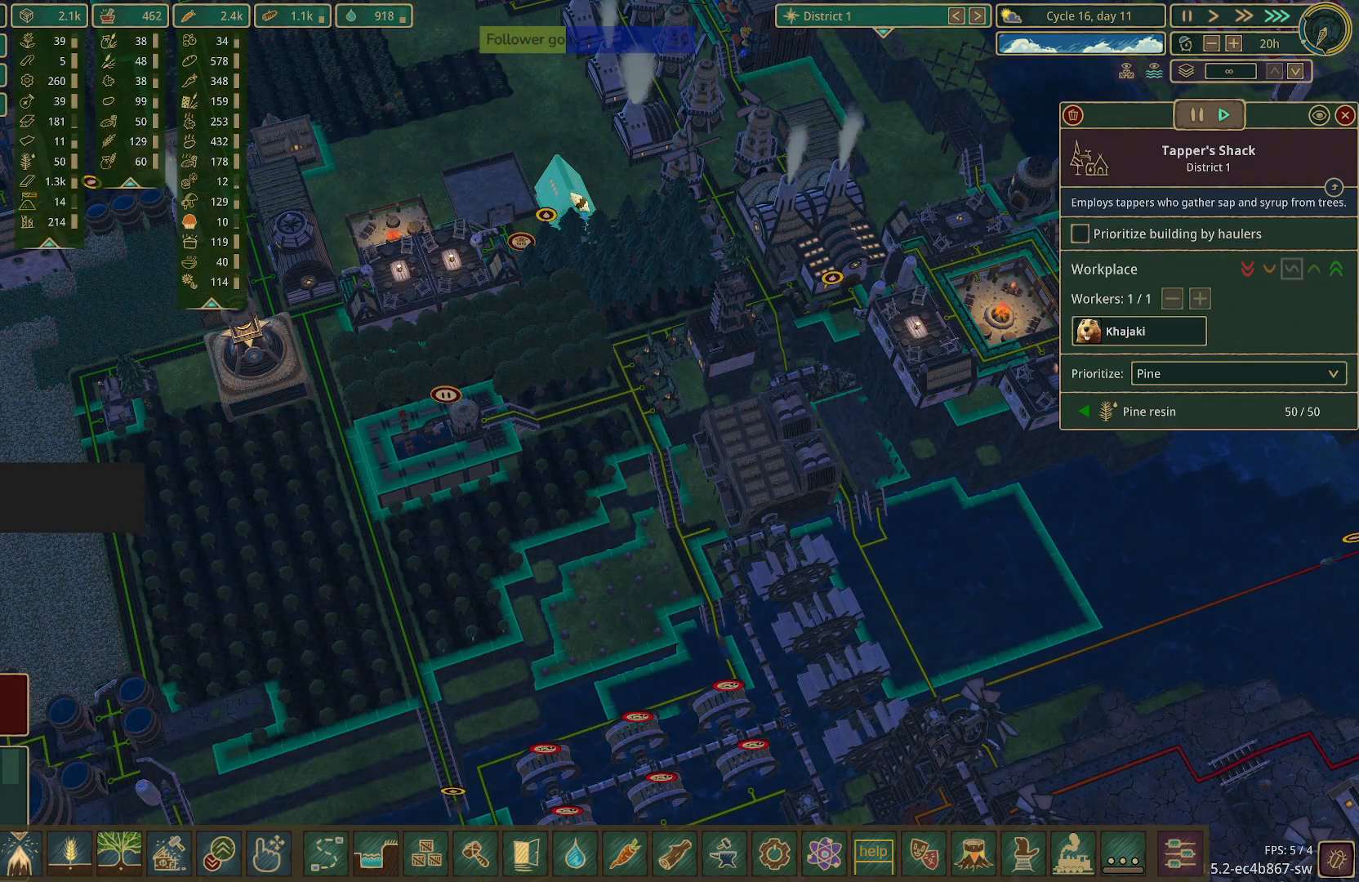
{"keys": [], "mouse": [], "events": []}
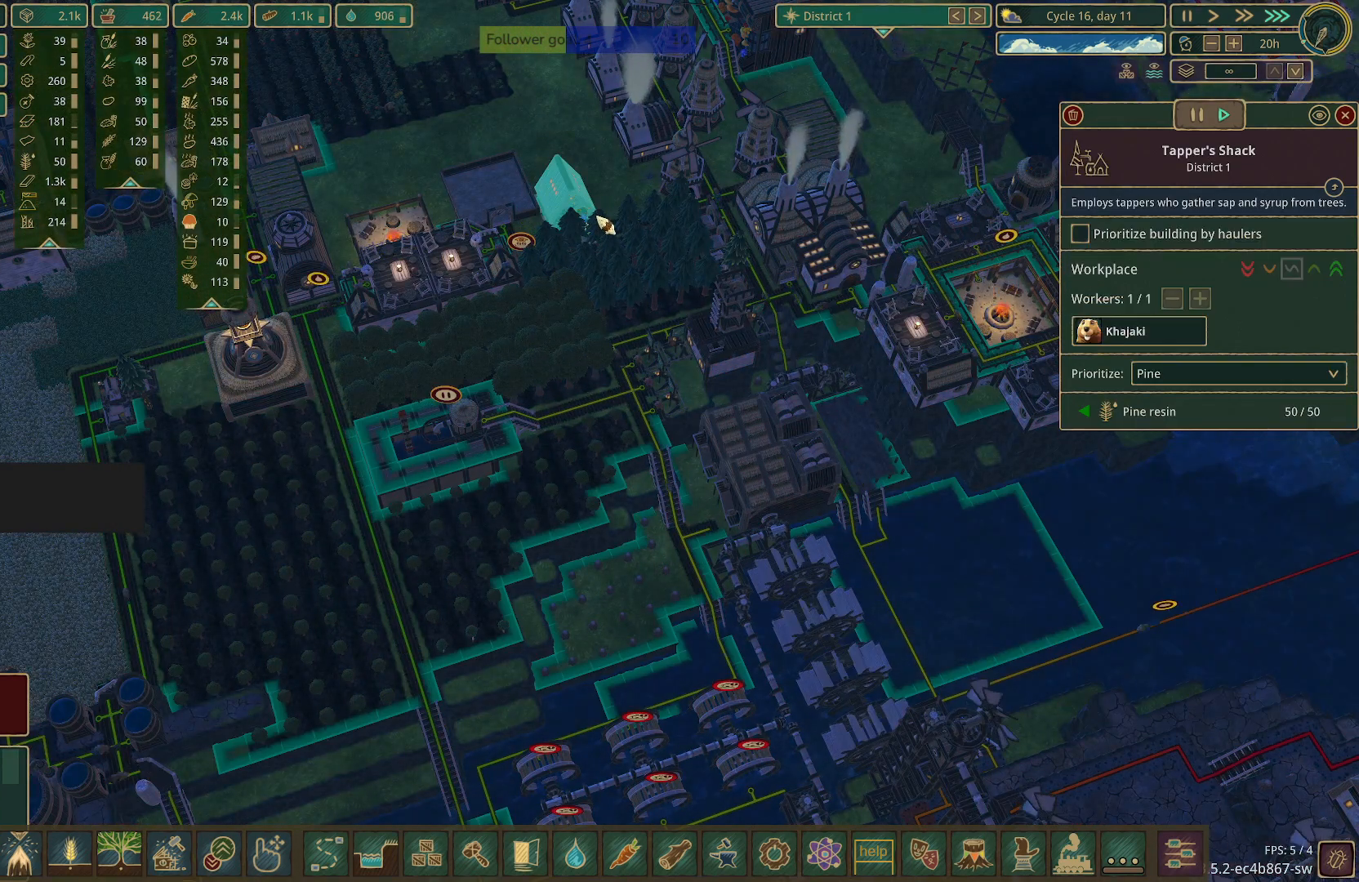
{"keys": [], "mouse": [], "events": []}
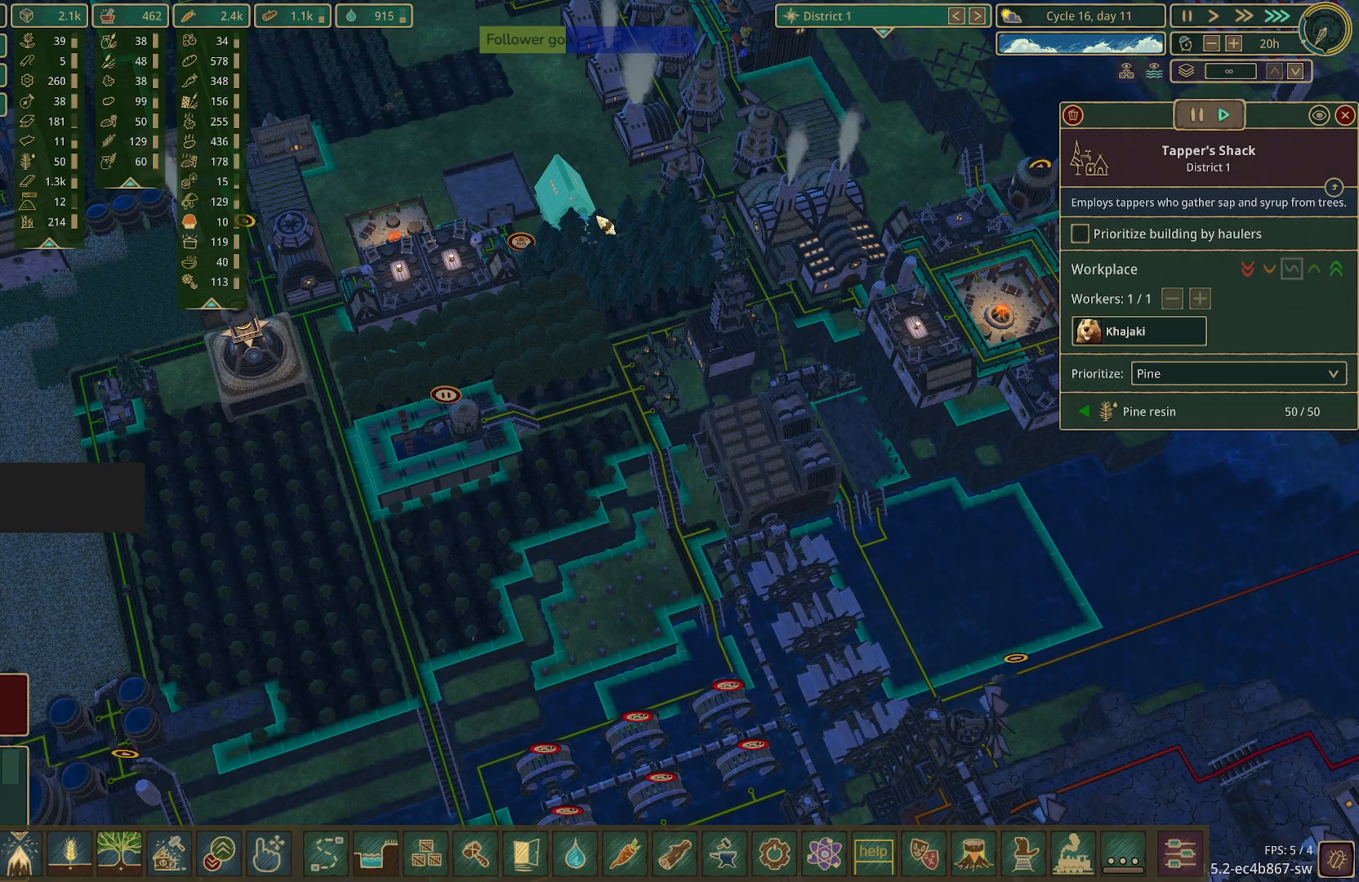
{"keys": [], "mouse": [], "events": []}
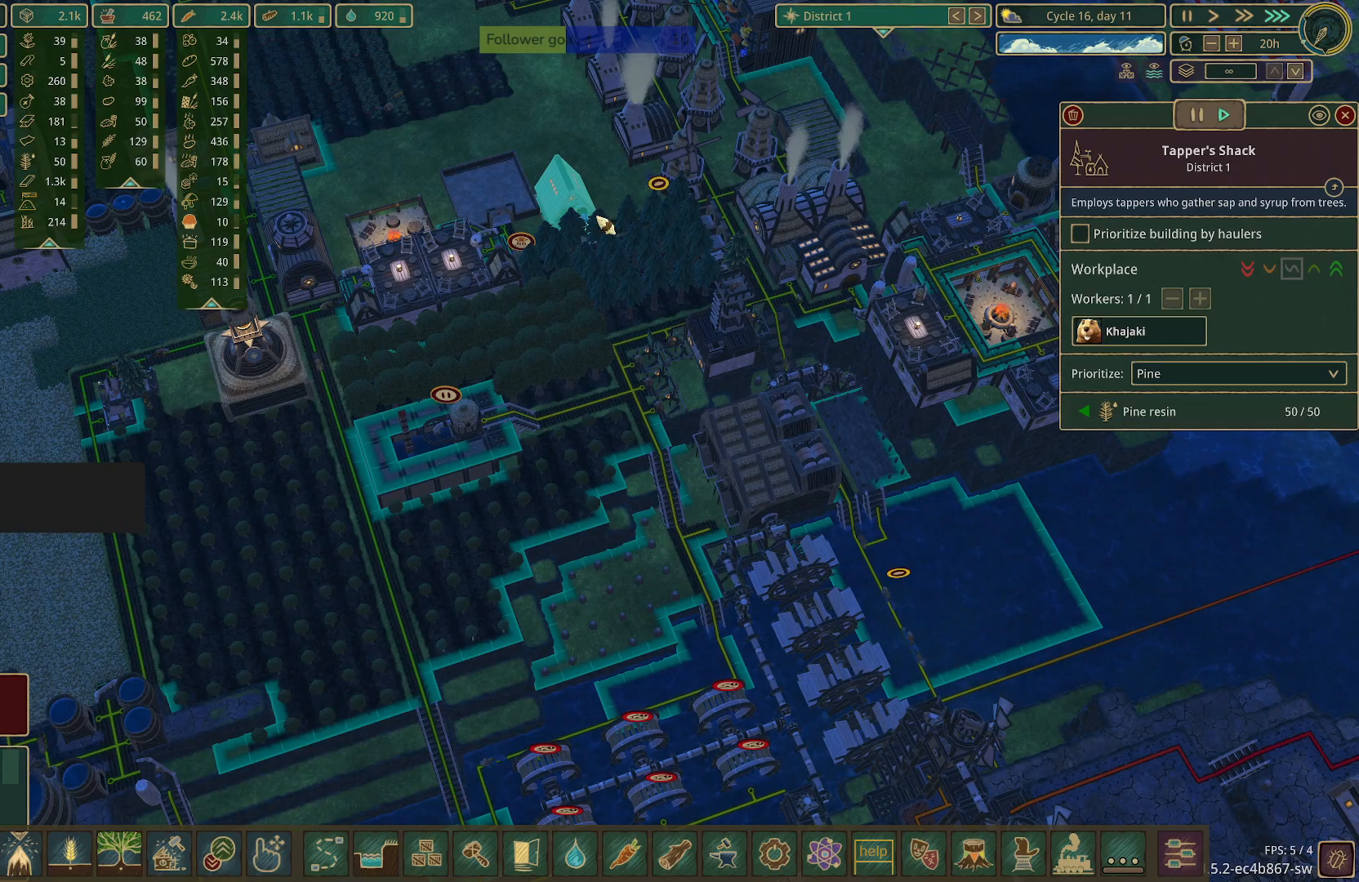
{"keys": [], "mouse": [], "events": []}
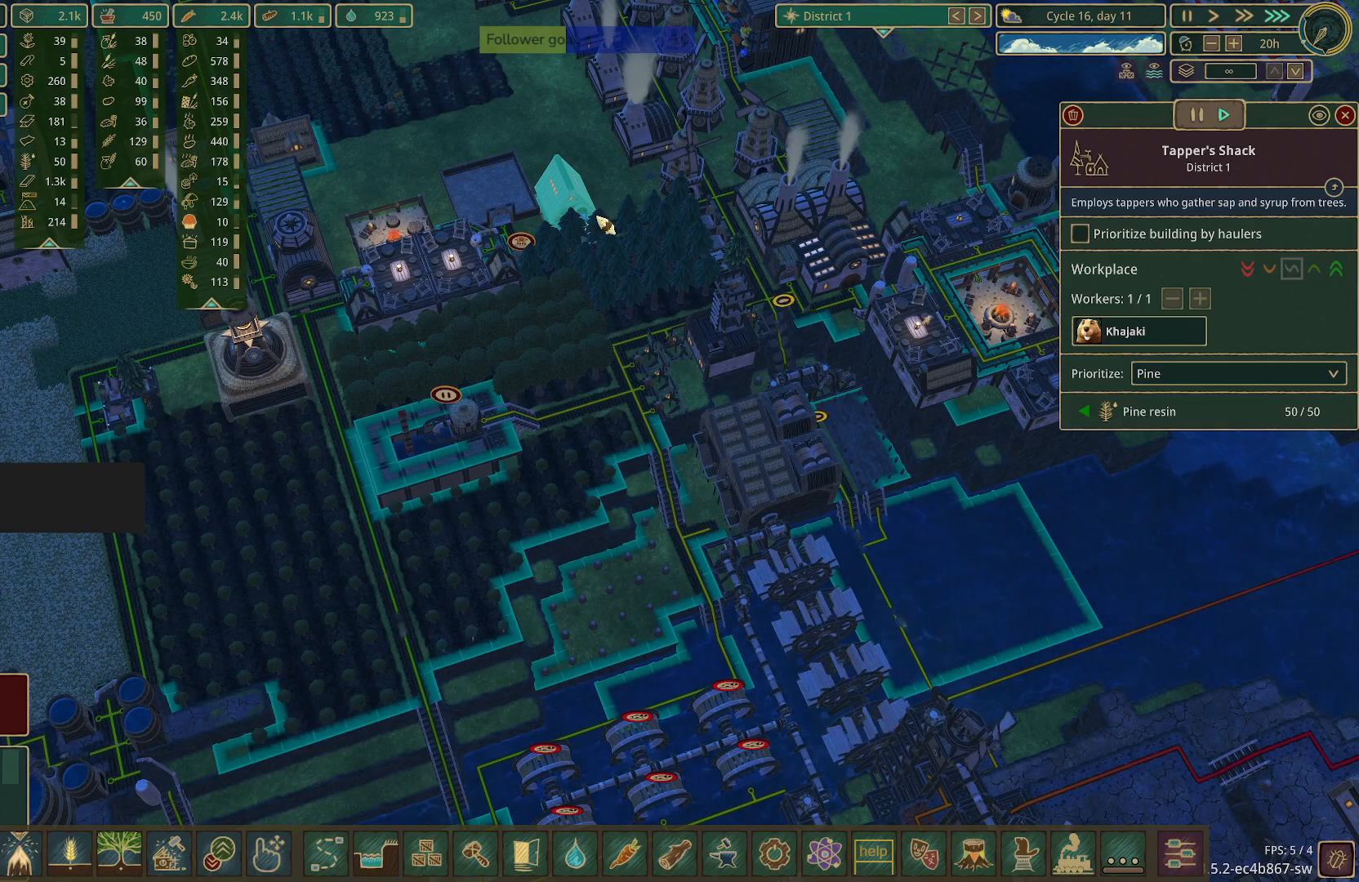
{"keys": ["e", "w"], "mouse": [], "events": [[167, "w", "down"], [317, "e", "down"]]}